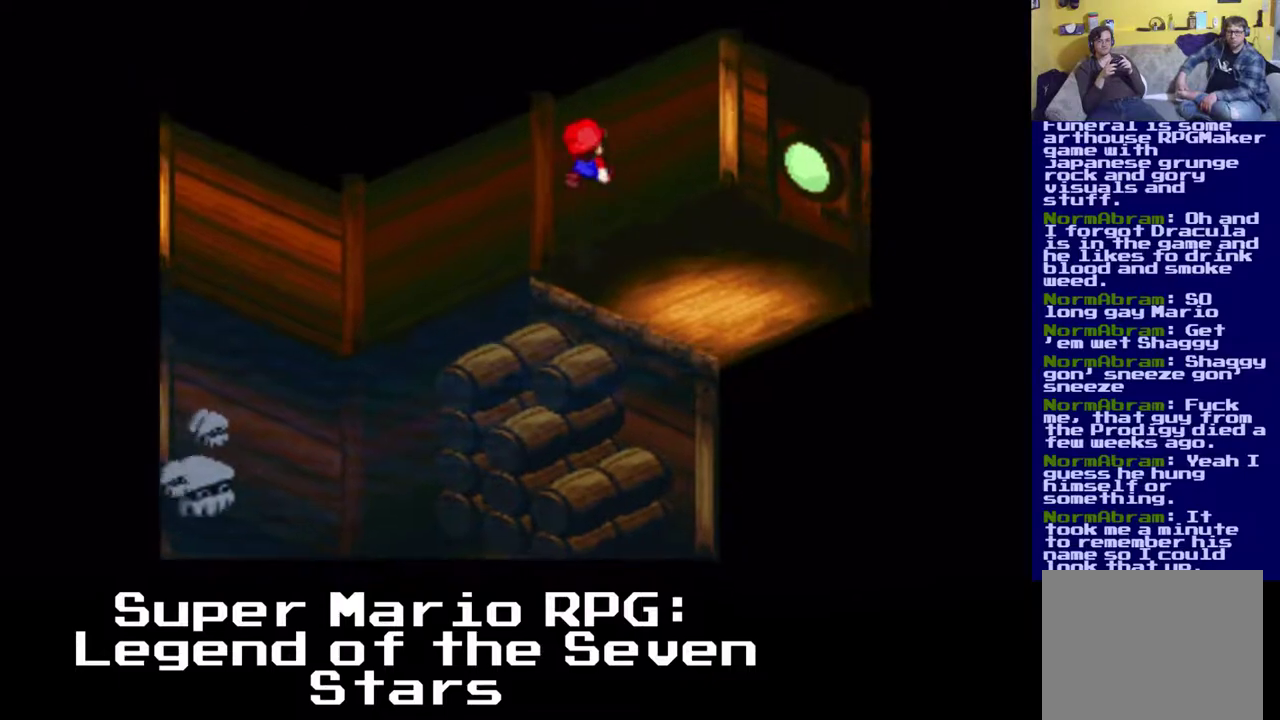
Gameplay with a controller (Xbox layout); each line is a JSON object with the inputs held at the frame after it. "events" lists button and stick changes between this image and that frame as [ms after this image, input, new state], when the widget could be followed in between. Not read: left_stick right_stick.
{"buttons": ["X", "DPAD_RIGHT"], "events": [[167, "DPAD_UP", "up"], [233, "A", "up"]]}
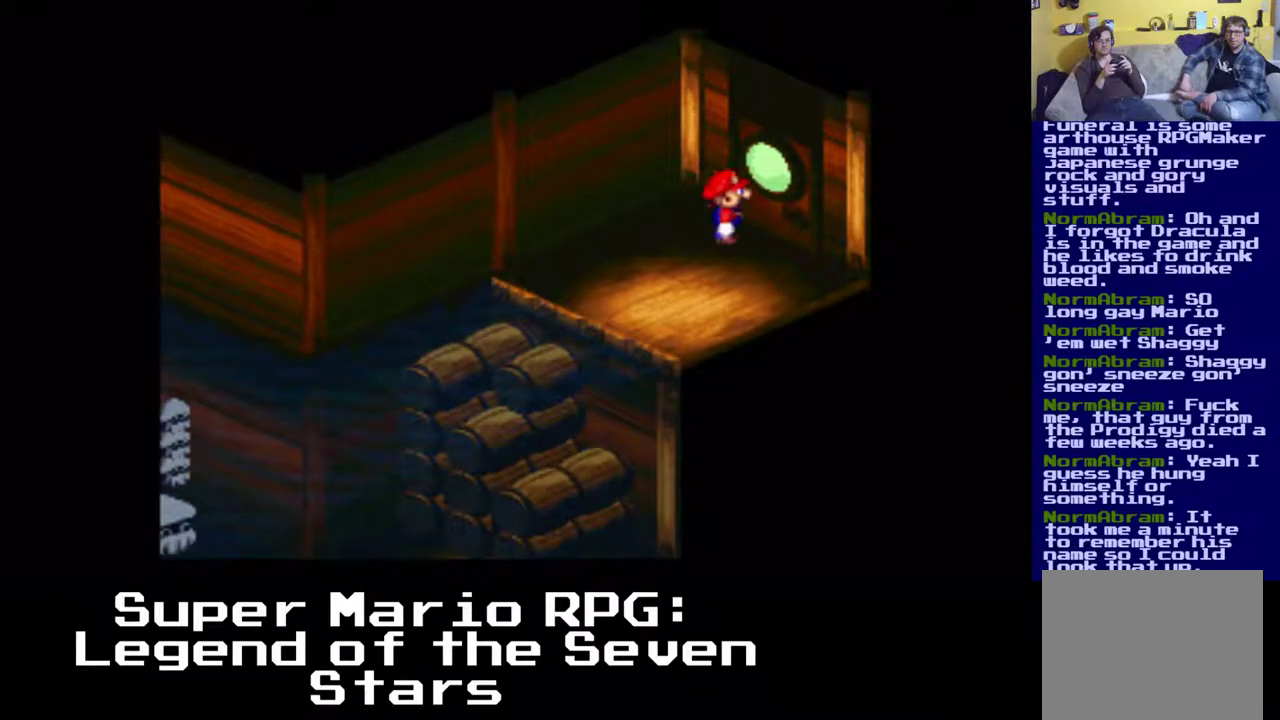
{"buttons": ["X", "DPAD_UP", "DPAD_RIGHT"], "events": [[117, "DPAD_UP", "down"]]}
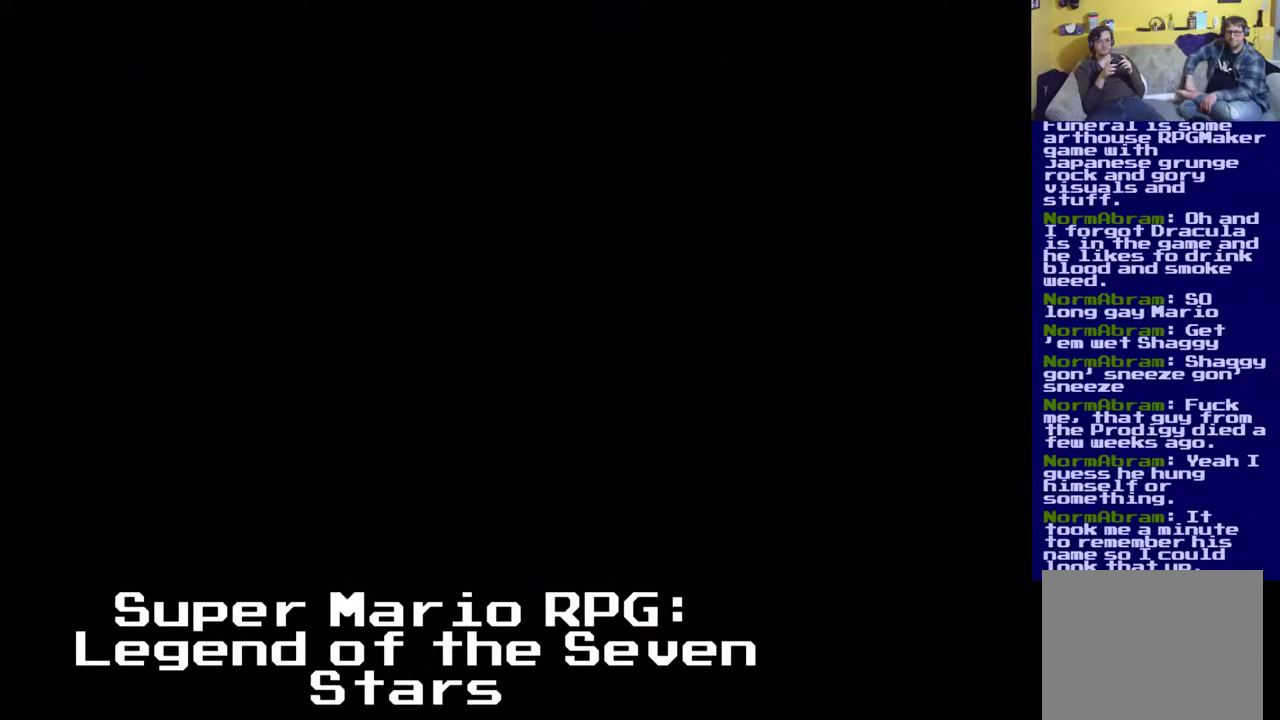
{"buttons": [], "events": [[117, "DPAD_UP", "up"], [167, "X", "up"], [267, "DPAD_RIGHT", "up"]]}
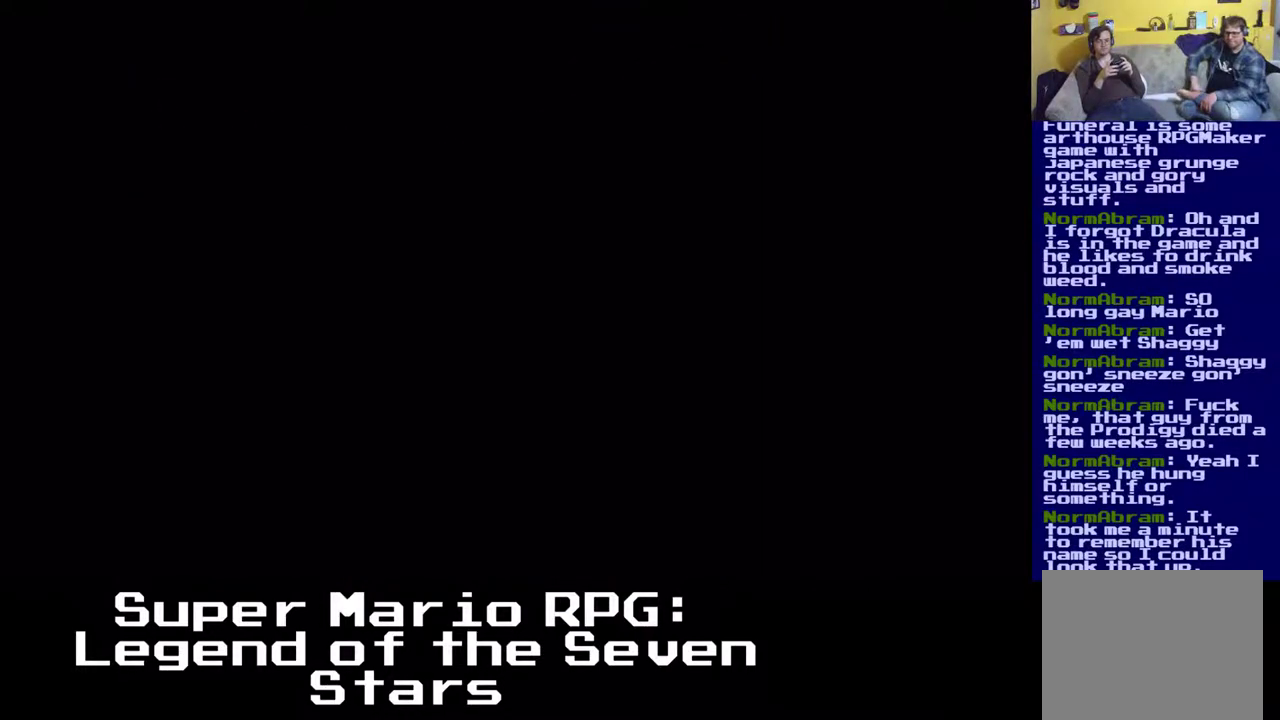
{"buttons": [], "events": []}
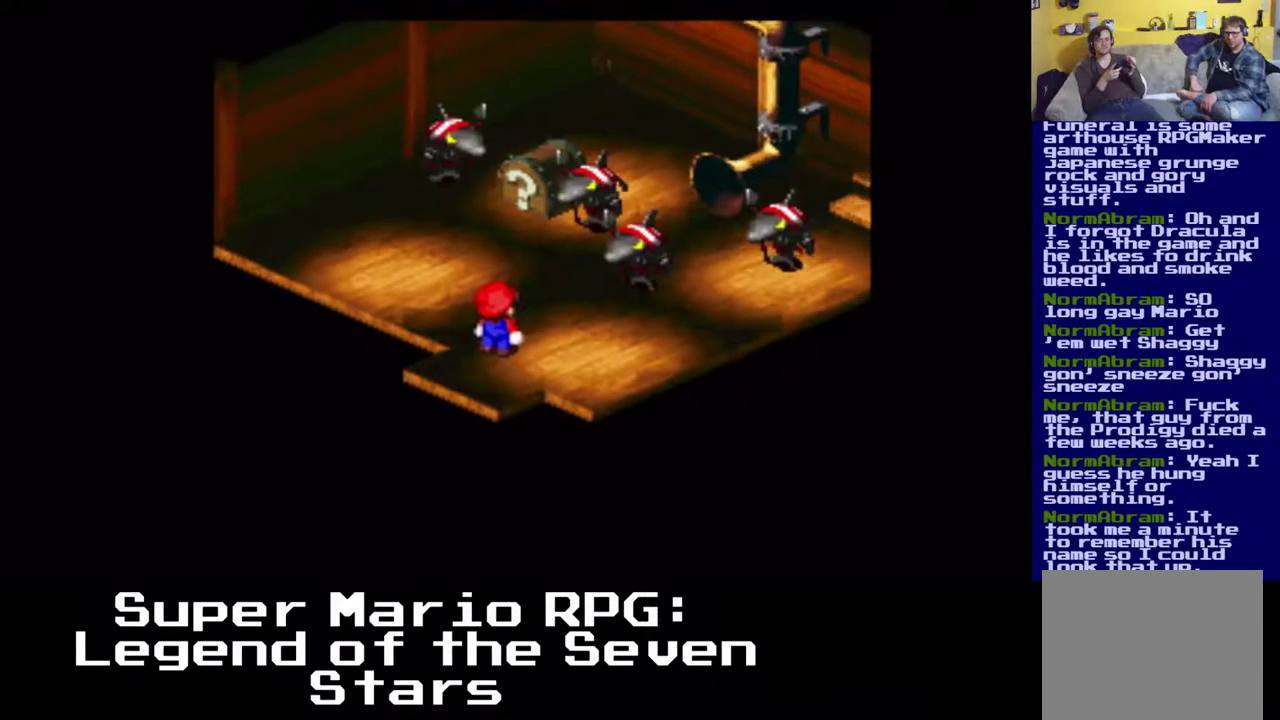
{"buttons": [], "events": []}
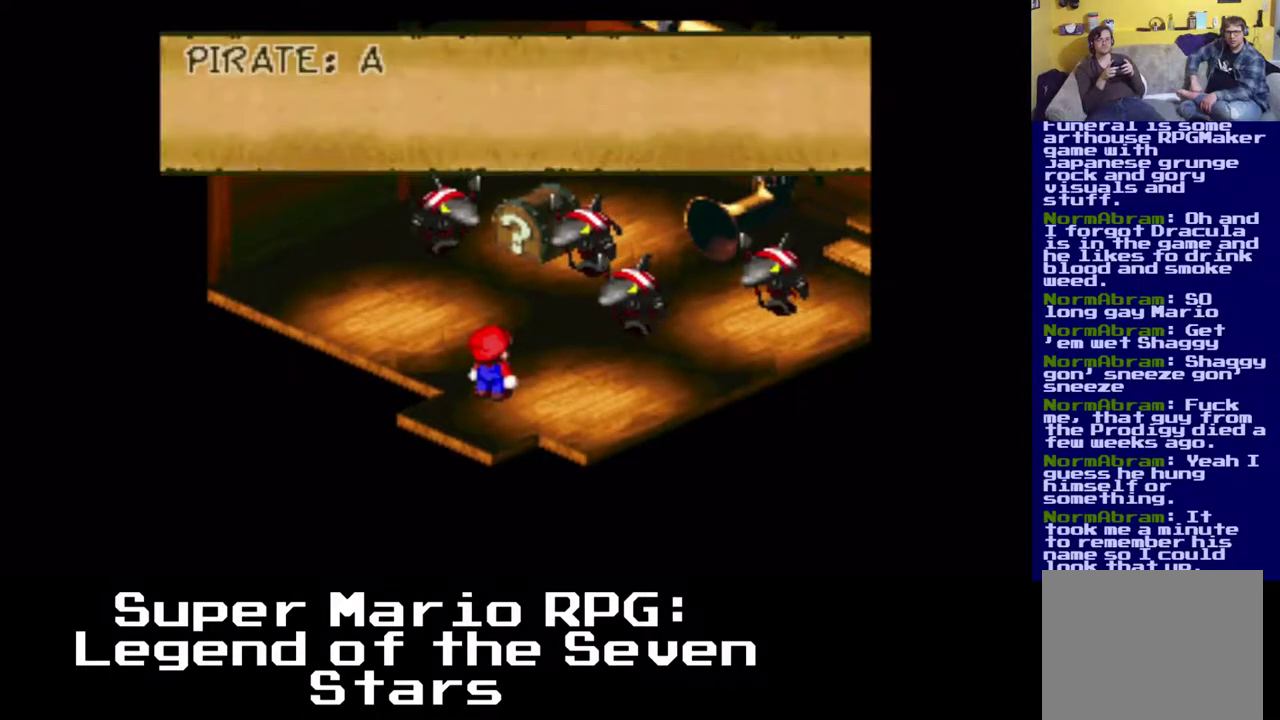
{"buttons": [], "events": [[83, "DPAD_UP", "down"], [217, "DPAD_LEFT", "down"], [350, "DPAD_LEFT", "up"], [367, "DPAD_UP", "up"]]}
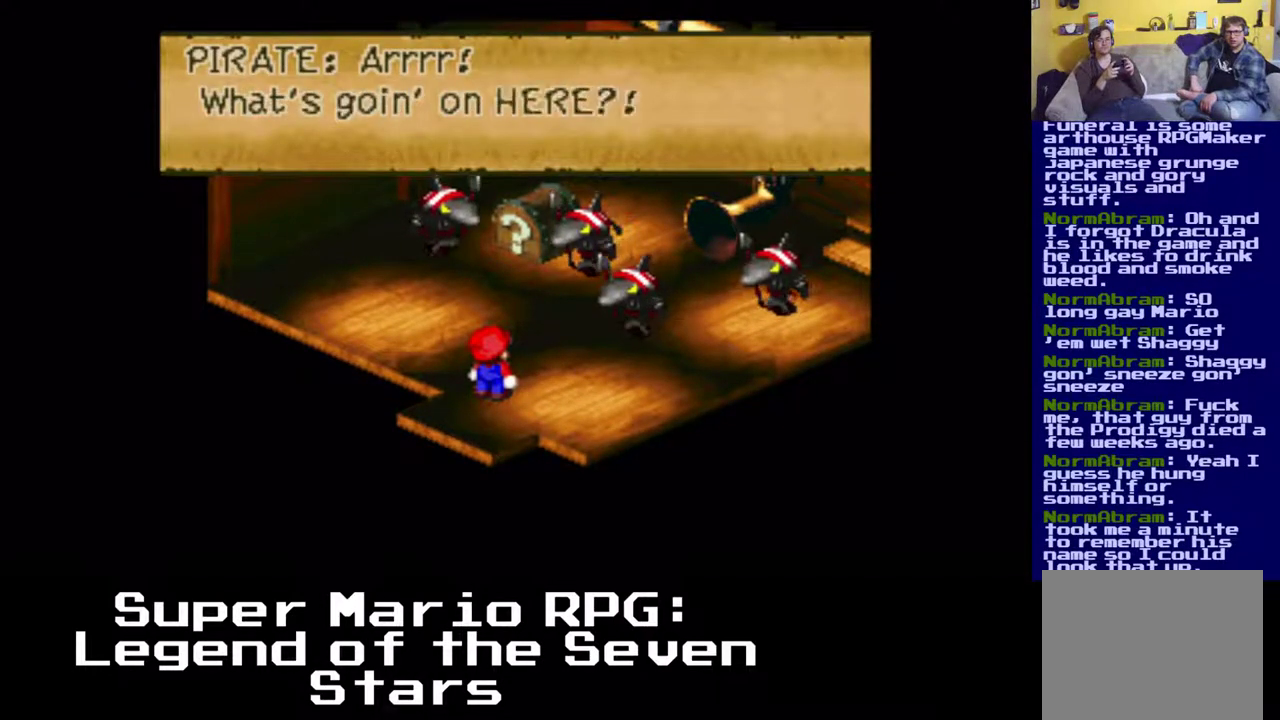
{"buttons": [], "events": []}
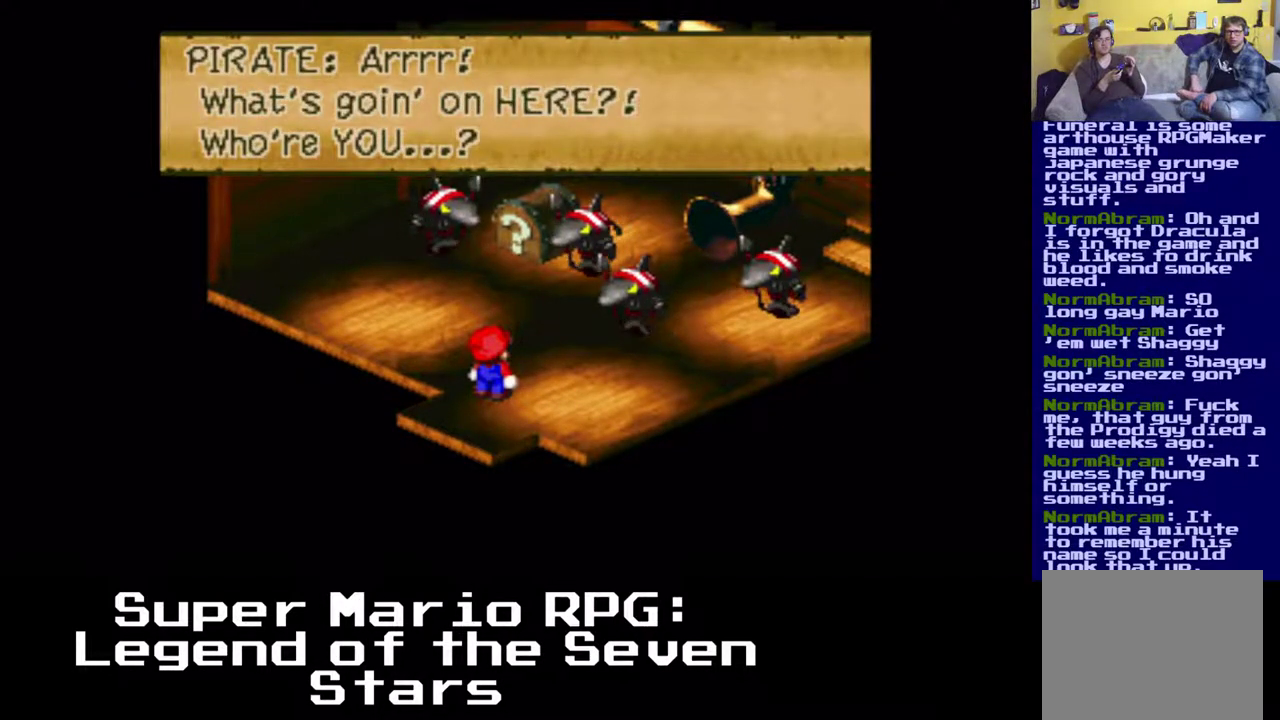
{"buttons": [], "events": []}
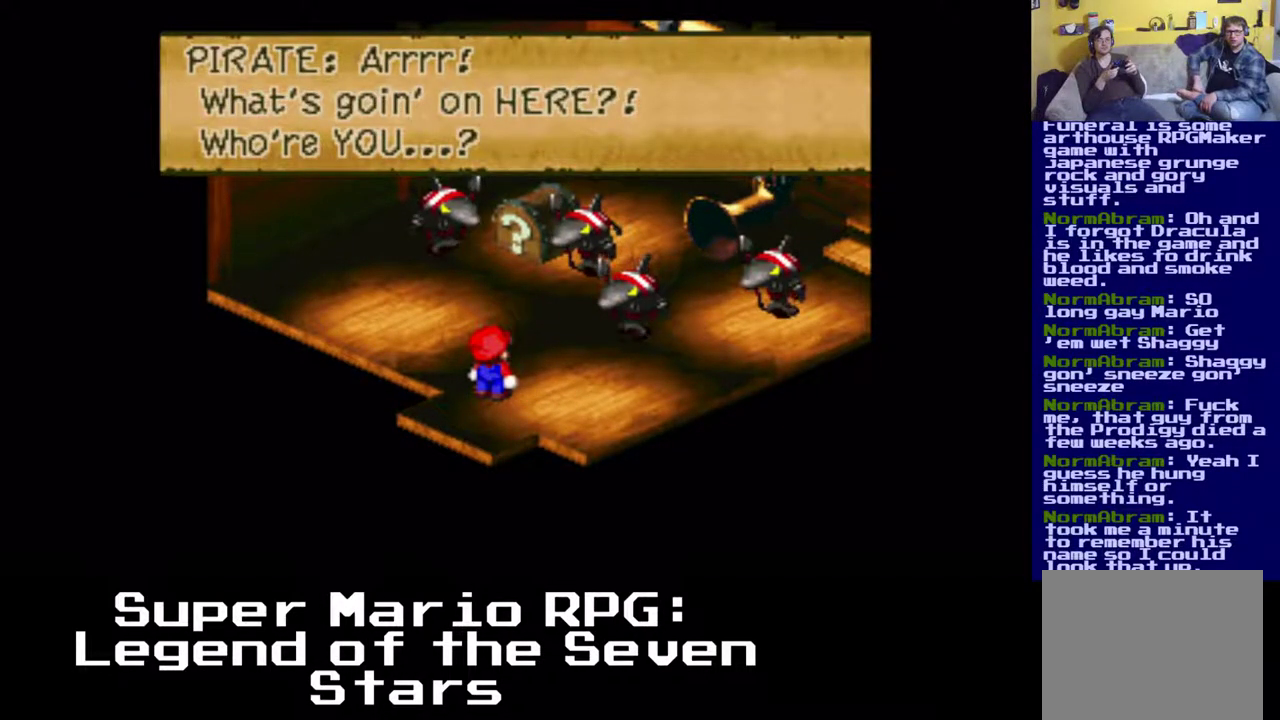
{"buttons": ["X"], "events": [[50, "A", "down"], [233, "A", "up"], [433, "X", "down"]]}
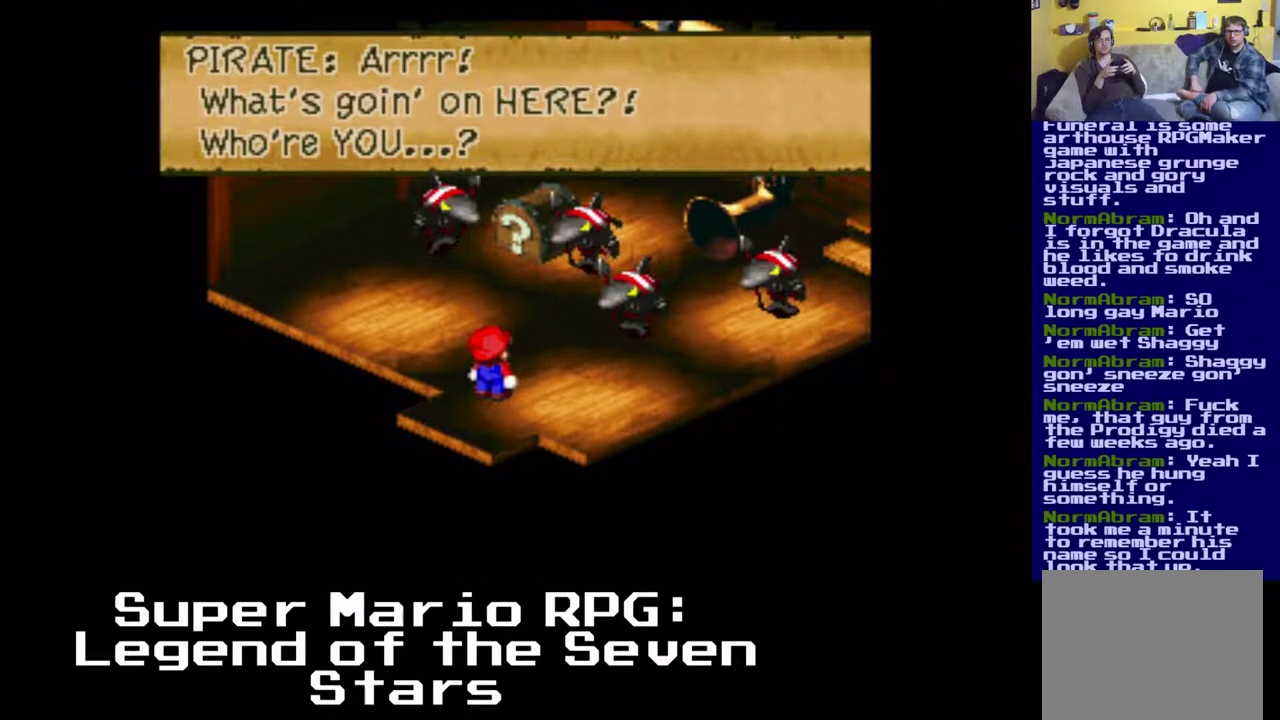
{"buttons": [], "events": [[117, "X", "up"], [317, "A", "down"], [467, "A", "up"]]}
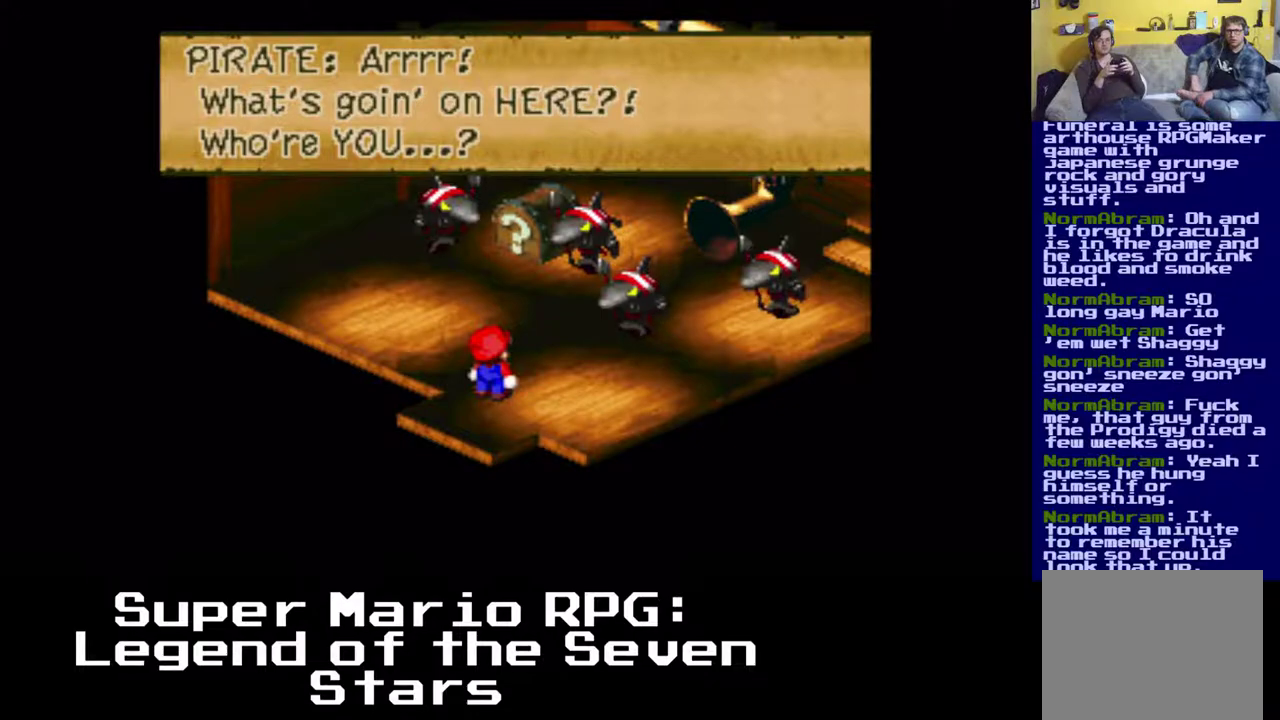
{"buttons": [], "events": [[133, "B", "down"], [300, "B", "up"]]}